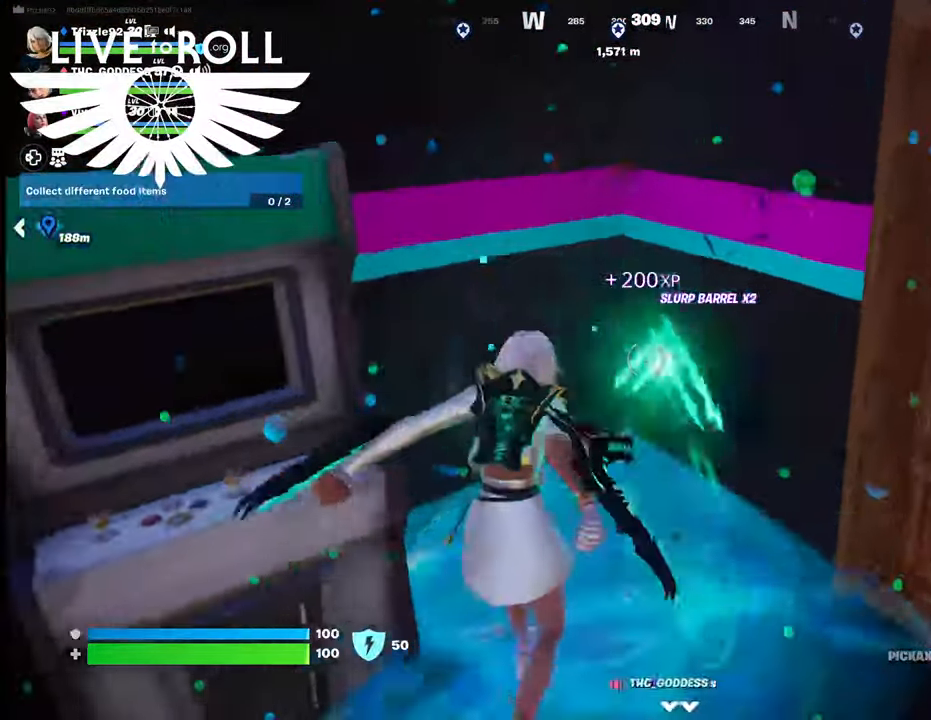
Gameplay with a controller (Xbox layout); each line is a JSON object with the inputs held at the frame after it. "events" lists button and stick changes between this image and that frame as [ms after this image, input, new state], when the widget could be followed in between.
{"buttons": [], "left_stick": "down", "right_stick": "center", "events": []}
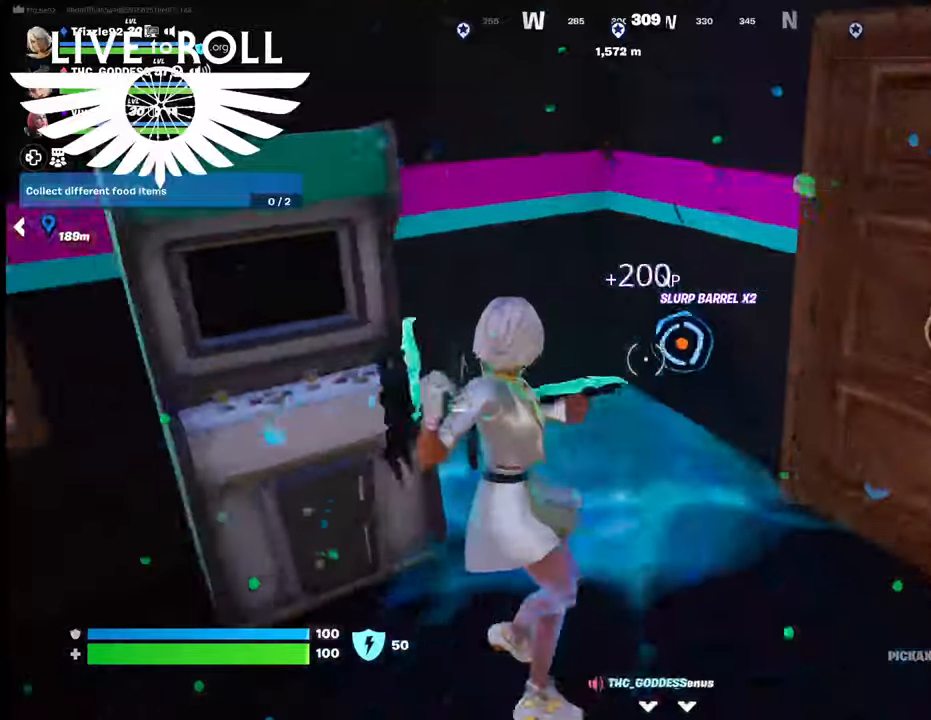
{"buttons": [], "left_stick": "center", "right_stick": "right", "events": [[134, "left_stick", "down-right"], [434, "left_stick", "center"], [467, "right_stick", "right"]]}
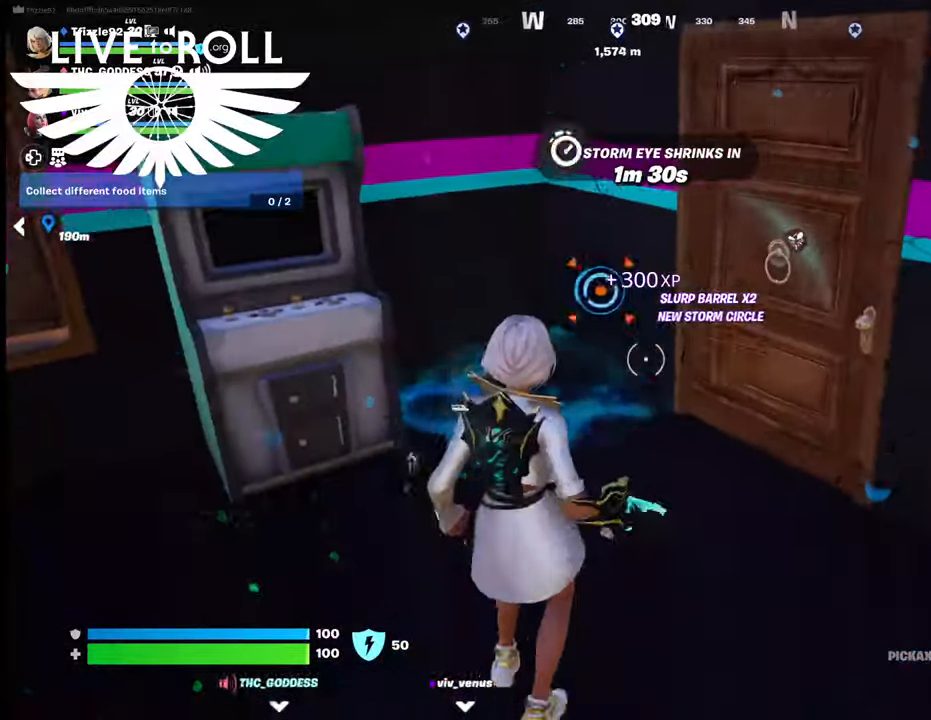
{"buttons": [], "left_stick": "up-right", "right_stick": "right", "events": [[100, "left_stick", "up"], [500, "left_stick", "up-right"]]}
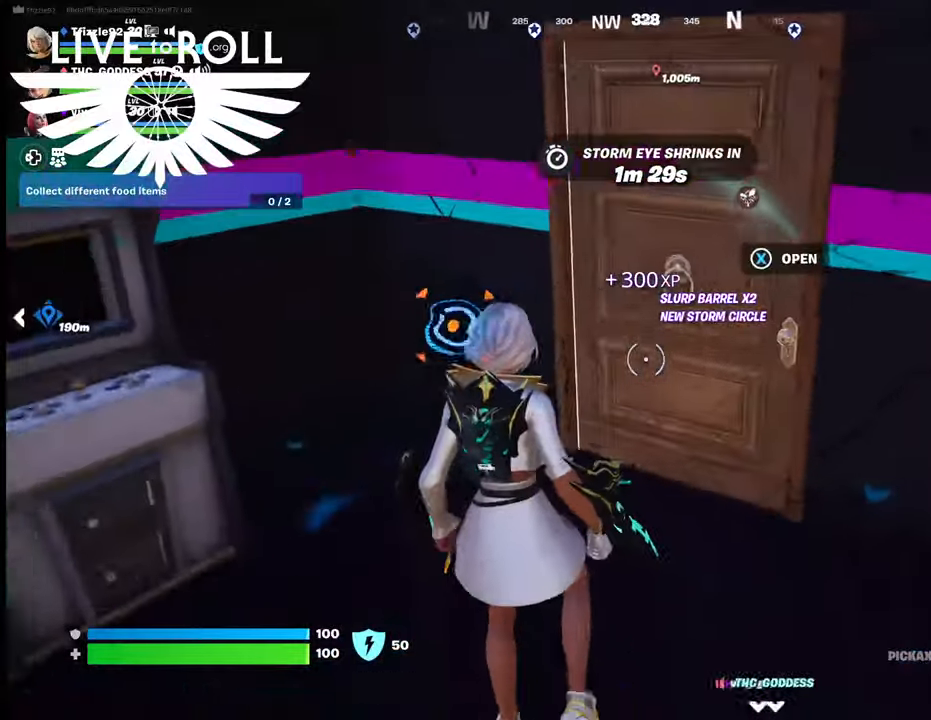
{"buttons": [], "left_stick": "up", "right_stick": "right", "events": [[134, "L3", "down"], [434, "L3", "up"], [434, "left_stick", "up"]]}
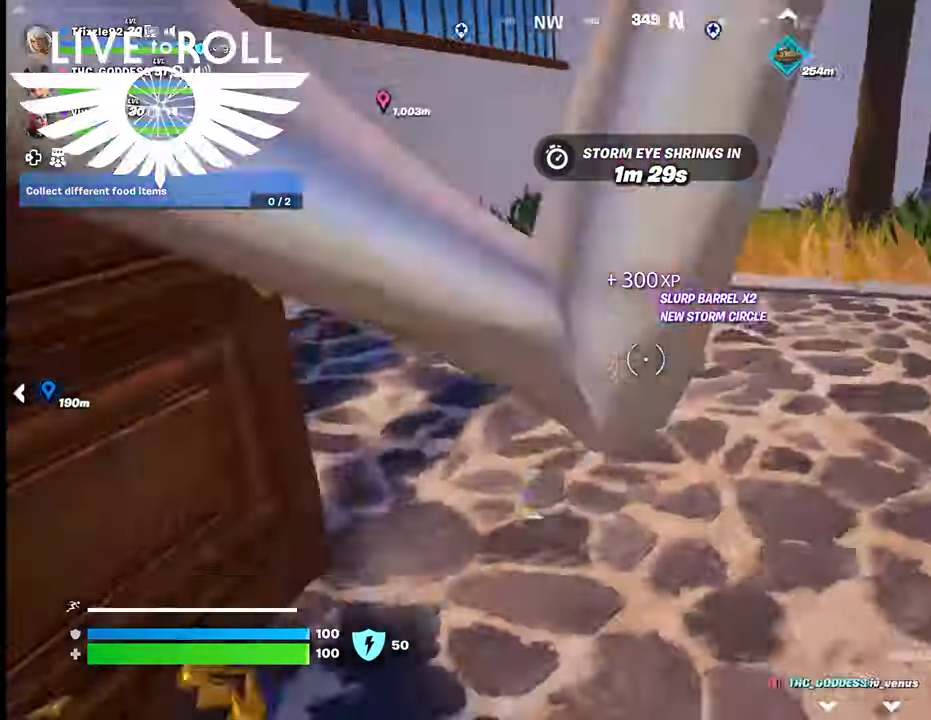
{"buttons": [], "left_stick": "up", "right_stick": "right", "events": []}
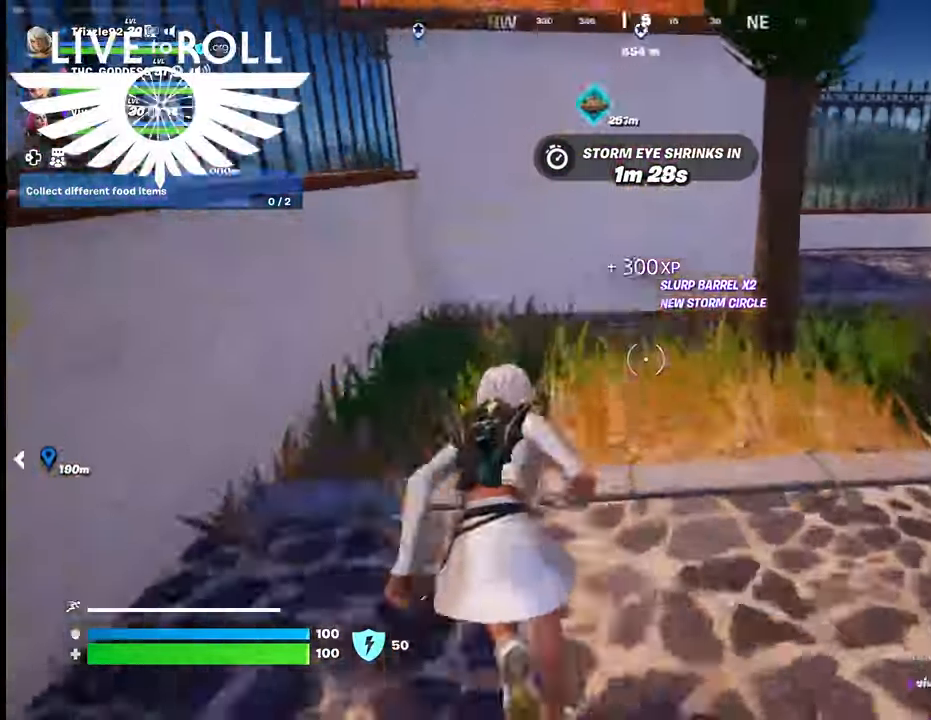
{"buttons": [], "left_stick": "up-right", "right_stick": "right", "events": [[400, "left_stick", "up-right"]]}
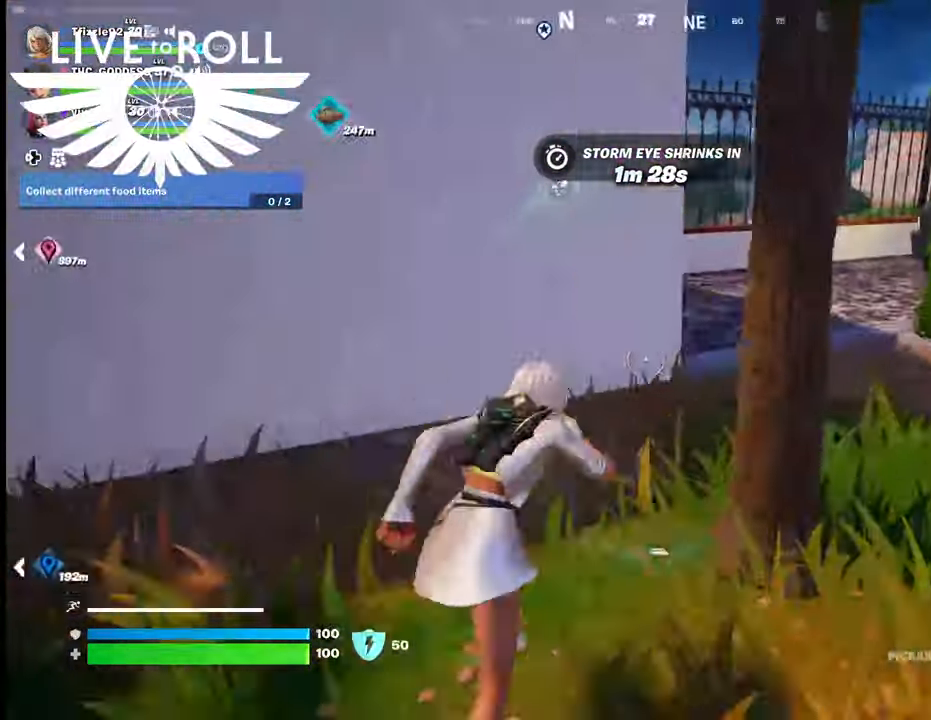
{"buttons": [], "left_stick": "right", "right_stick": "center", "events": [[100, "left_stick", "right"], [167, "right_stick", "center"]]}
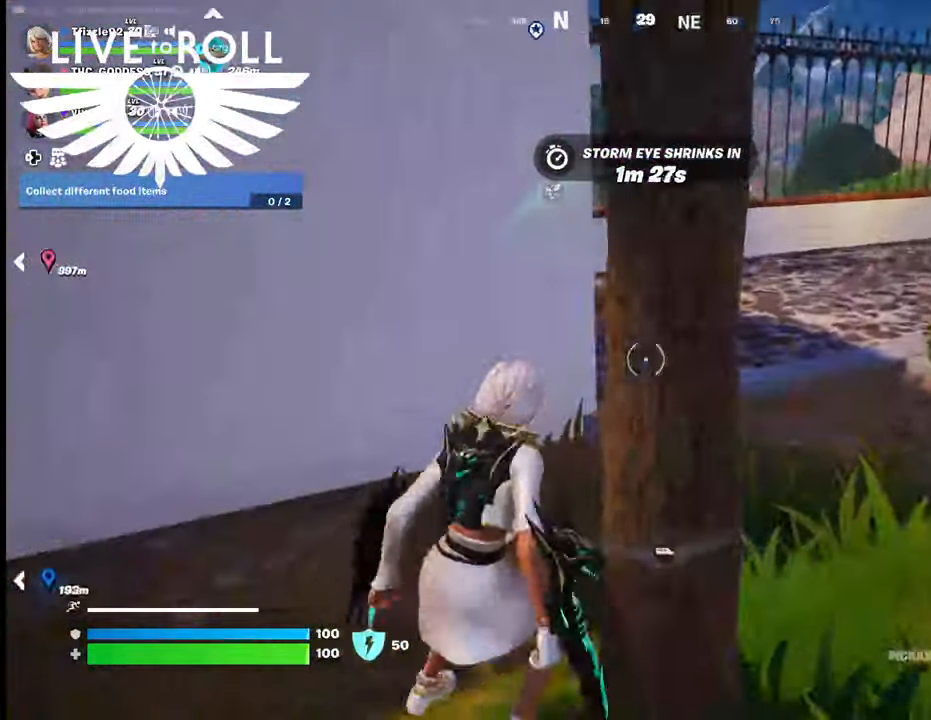
{"buttons": [], "left_stick": "up-right", "right_stick": "center", "events": [[34, "left_stick", "up-right"]]}
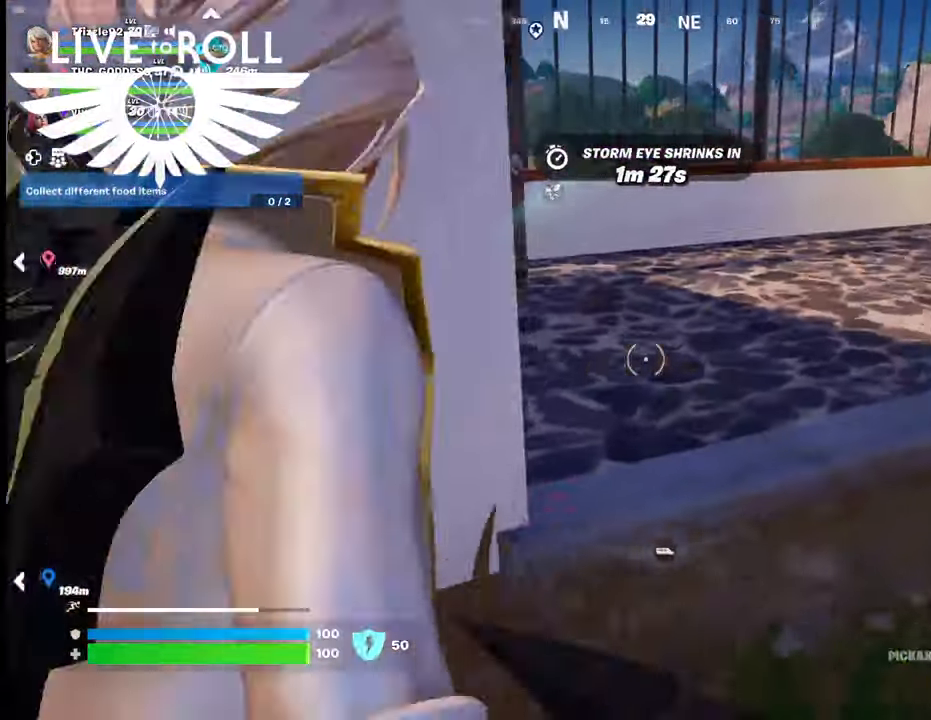
{"buttons": [], "left_stick": "up-right", "right_stick": "left", "events": [[267, "right_stick", "left"]]}
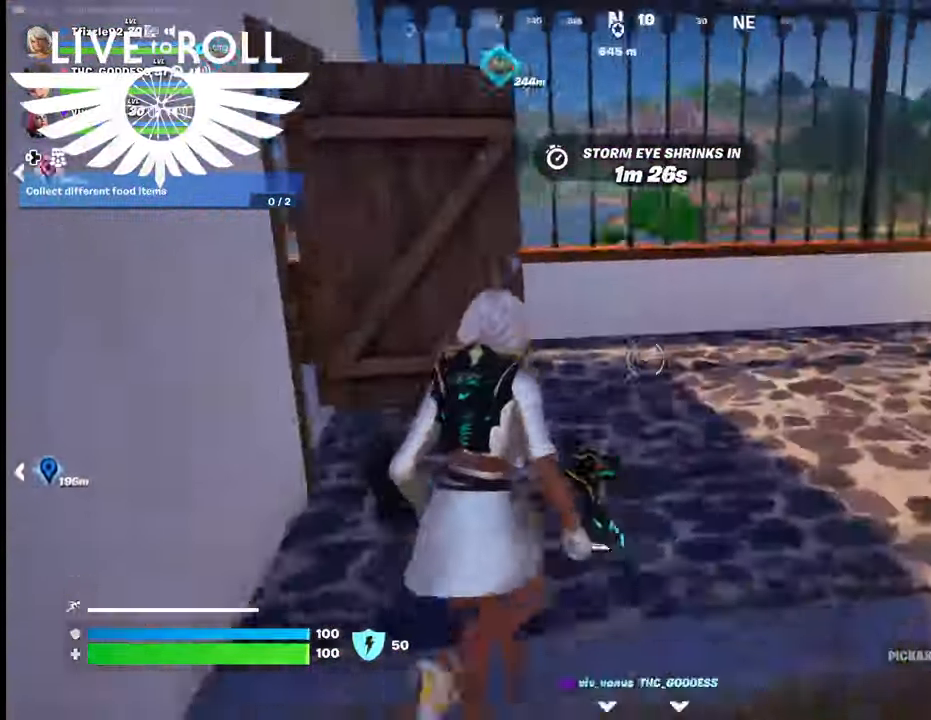
{"buttons": [], "left_stick": "up-right", "right_stick": "center", "events": [[434, "right_stick", "center"]]}
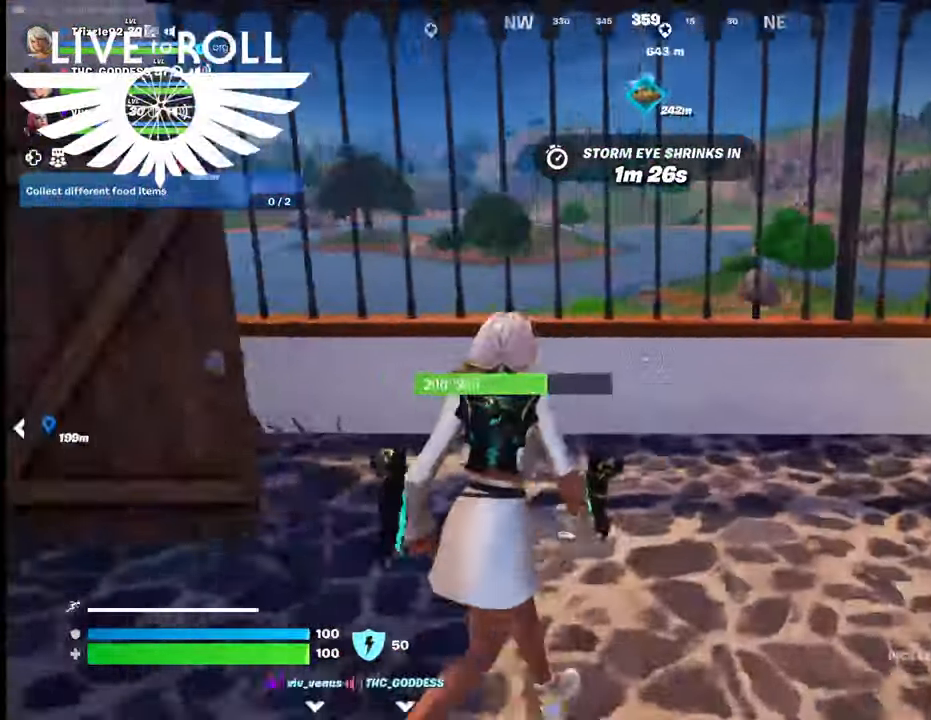
{"buttons": [], "left_stick": "up", "right_stick": "center", "events": [[134, "A", "down"], [267, "A", "up"], [300, "left_stick", "up"], [367, "A", "down"], [467, "A", "up"]]}
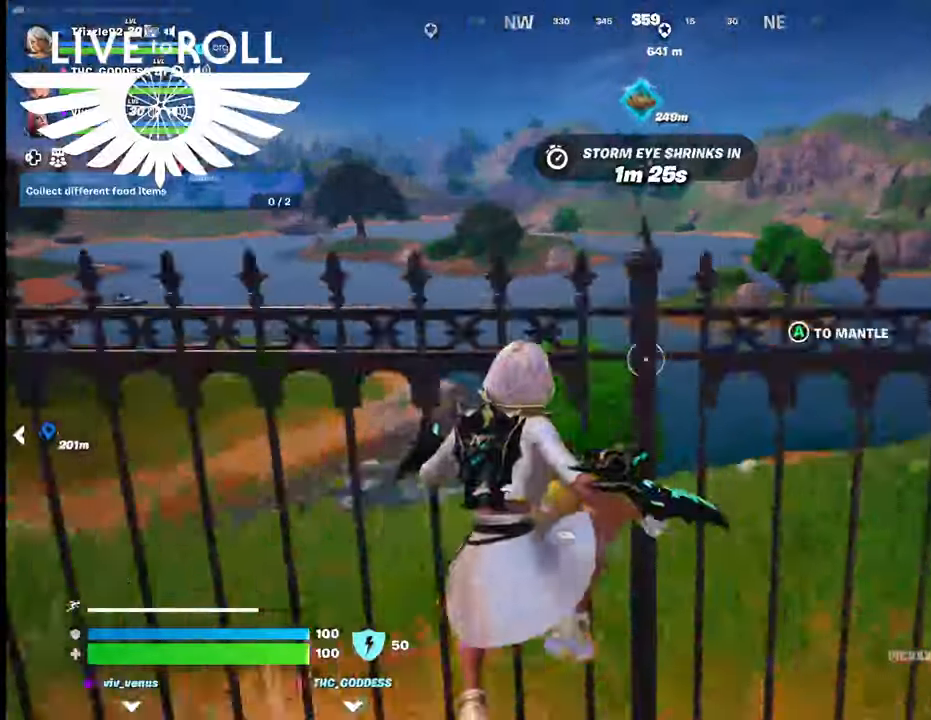
{"buttons": [], "left_stick": "up", "right_stick": "center", "events": [[67, "A", "down"], [167, "A", "up"], [300, "A", "down"], [367, "A", "up"]]}
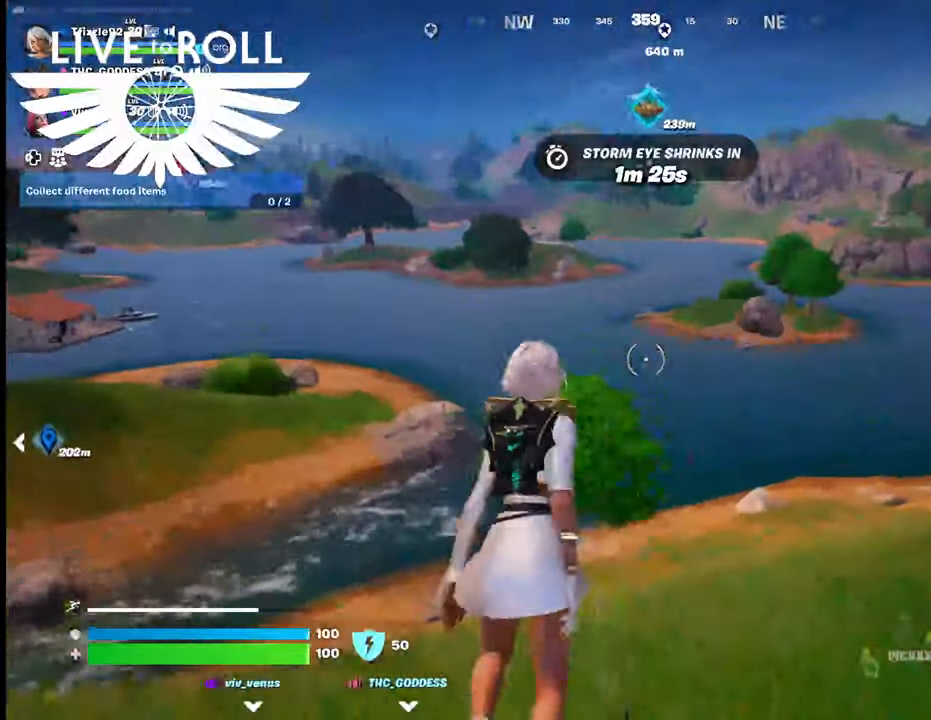
{"buttons": [], "left_stick": "up", "right_stick": "center", "events": []}
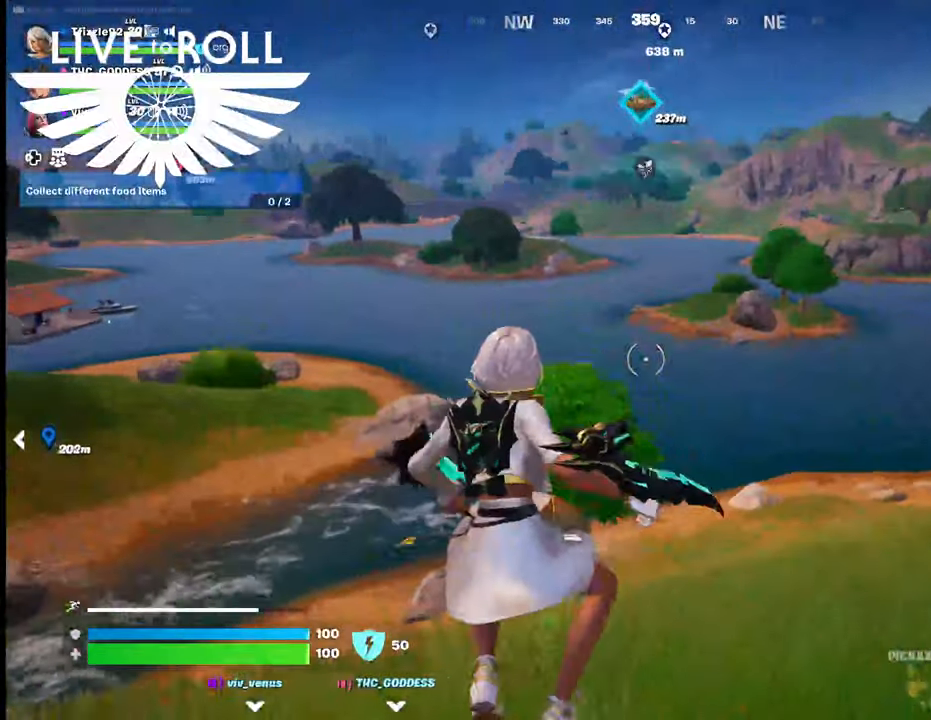
{"buttons": [], "left_stick": "up-right", "right_stick": "center", "events": [[500, "left_stick", "up-right"]]}
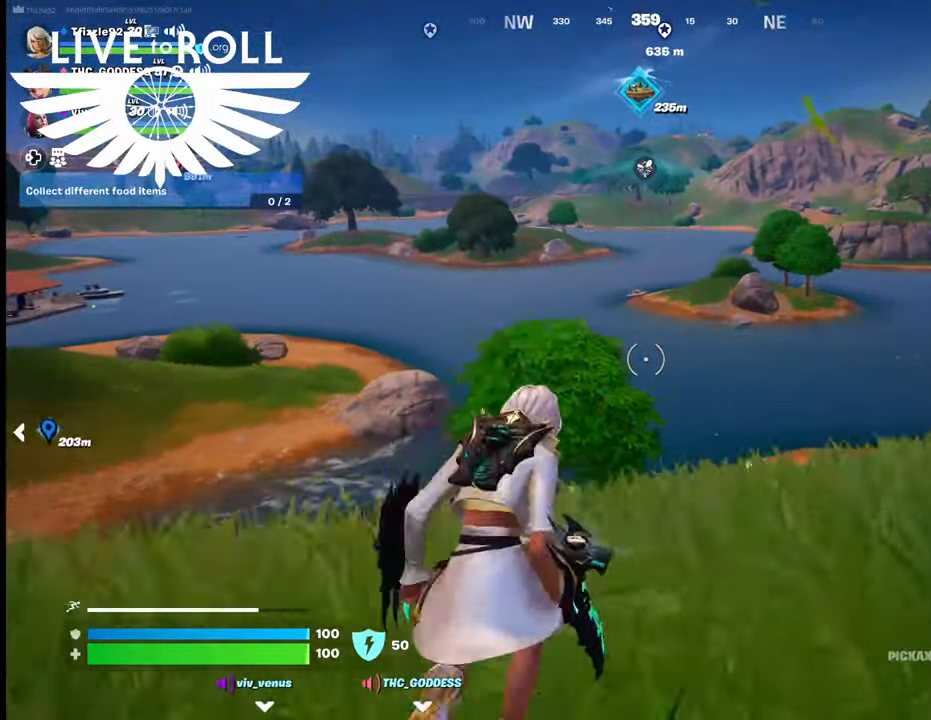
{"buttons": [], "left_stick": "up-right", "right_stick": "center", "events": []}
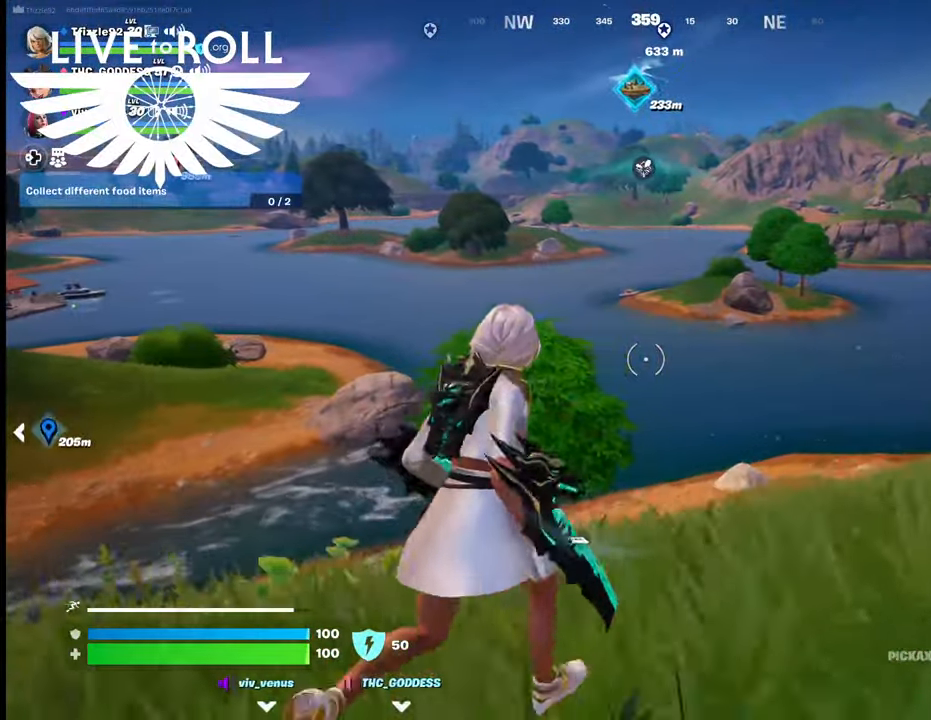
{"buttons": [], "left_stick": "up-right", "right_stick": "center", "events": []}
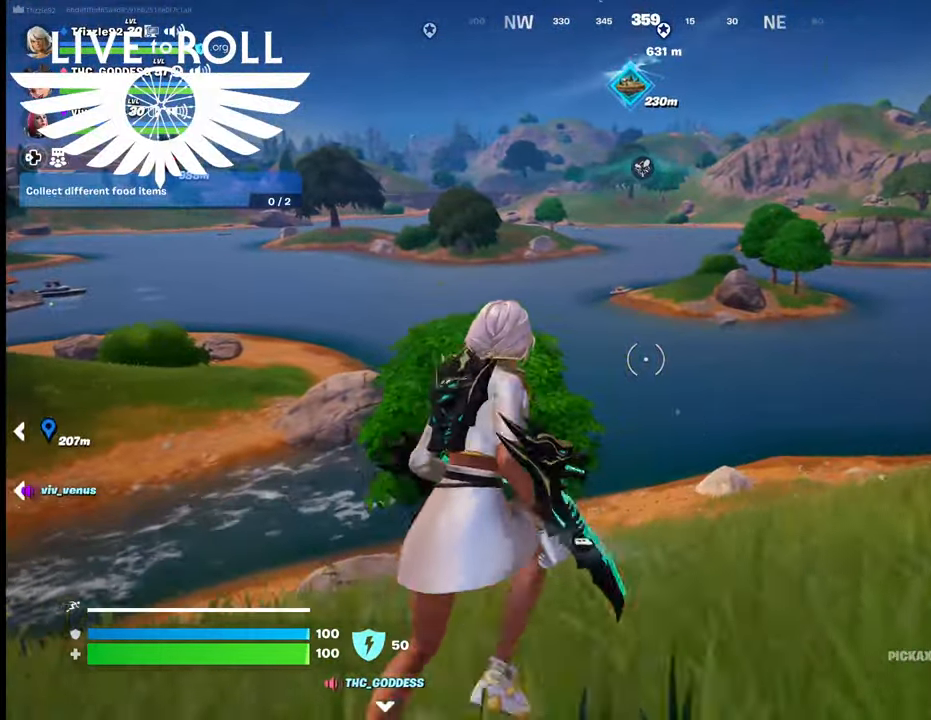
{"buttons": [], "left_stick": "up-right", "right_stick": "center", "events": []}
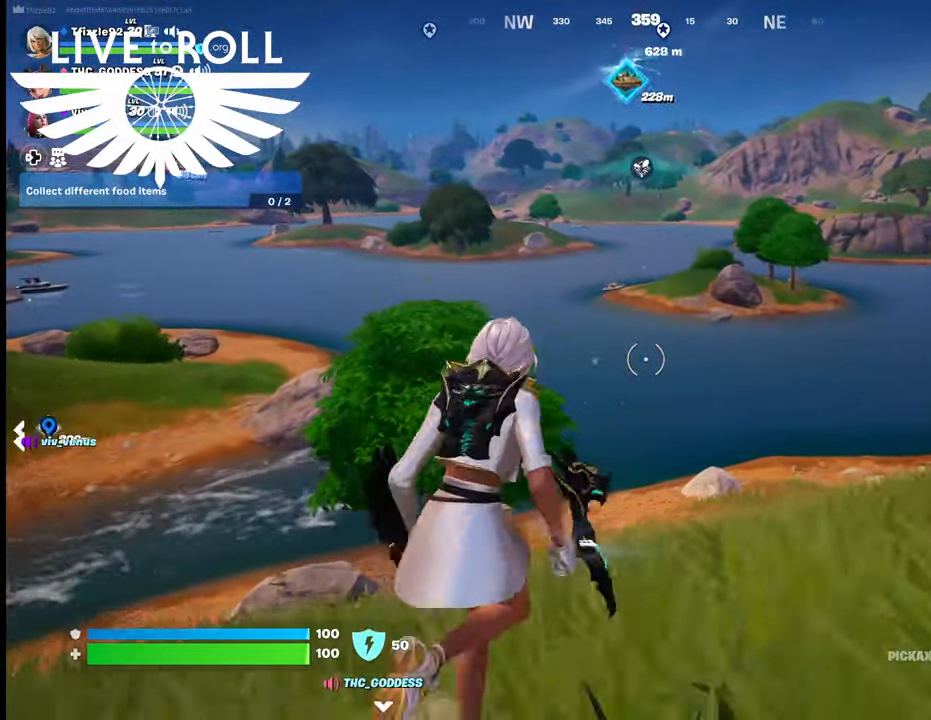
{"buttons": [], "left_stick": "up", "right_stick": "center", "events": [[34, "L3", "down"], [267, "L3", "up"], [334, "left_stick", "up"]]}
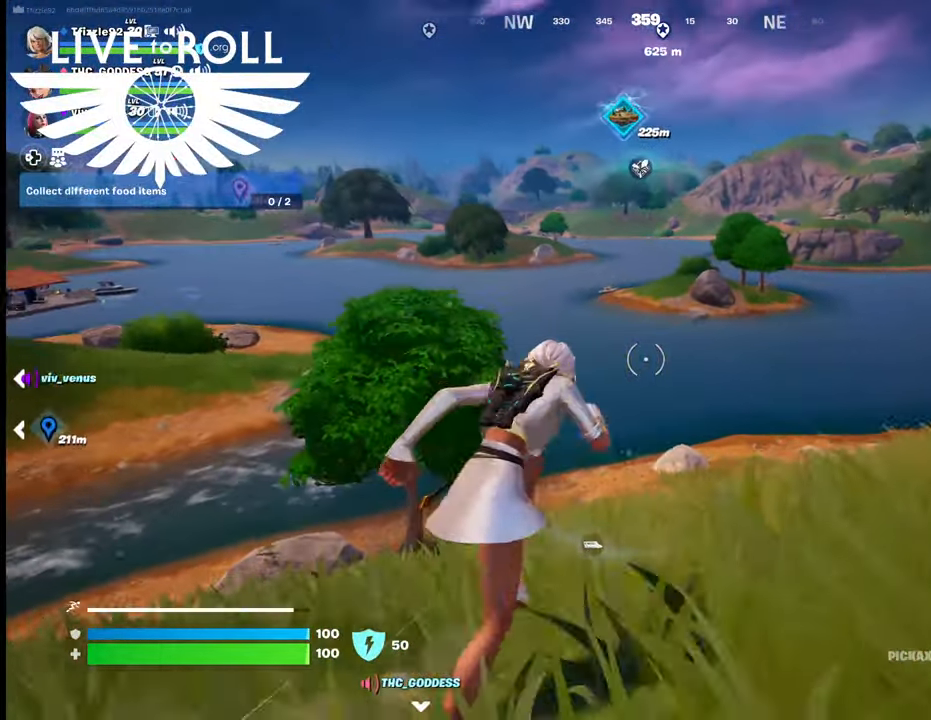
{"buttons": [], "left_stick": "up", "right_stick": "center", "events": [[234, "A", "down"], [367, "A", "up"]]}
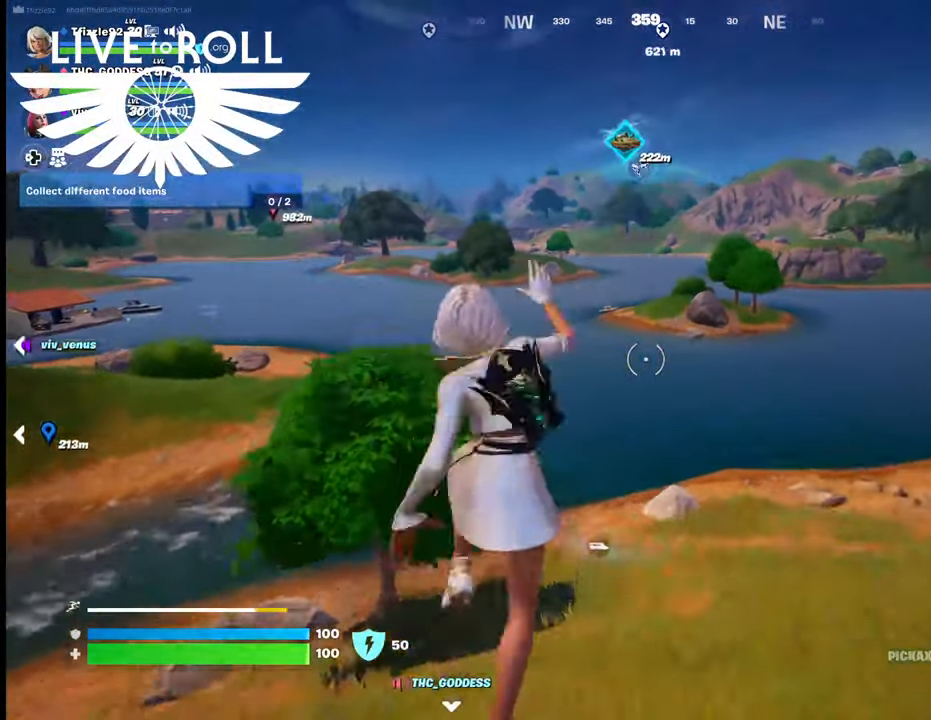
{"buttons": [], "left_stick": "up", "right_stick": "center", "events": []}
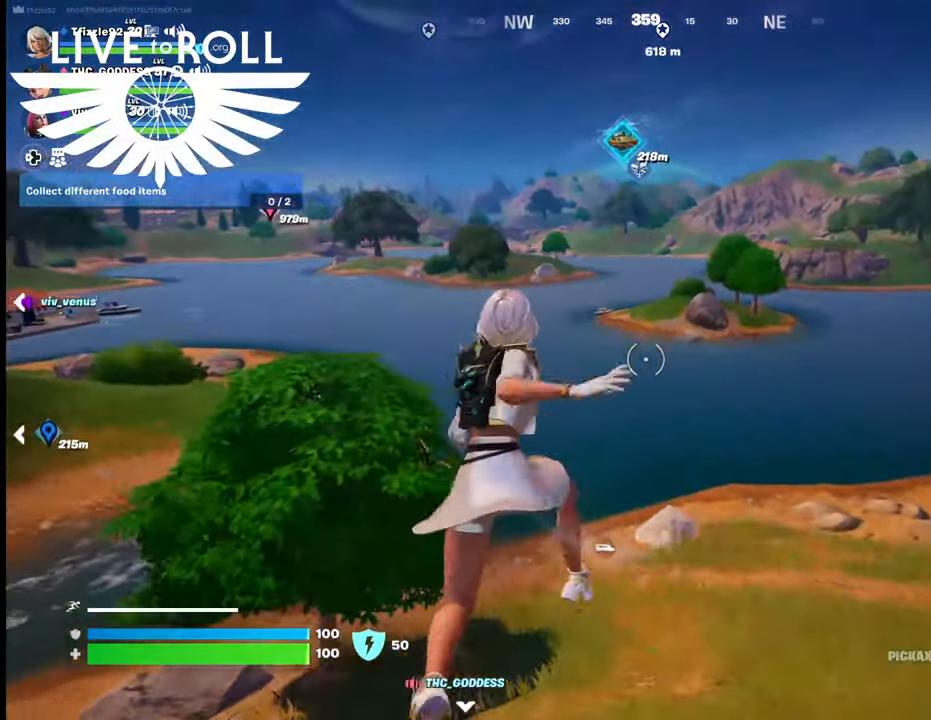
{"buttons": [], "left_stick": "up", "right_stick": "center", "events": []}
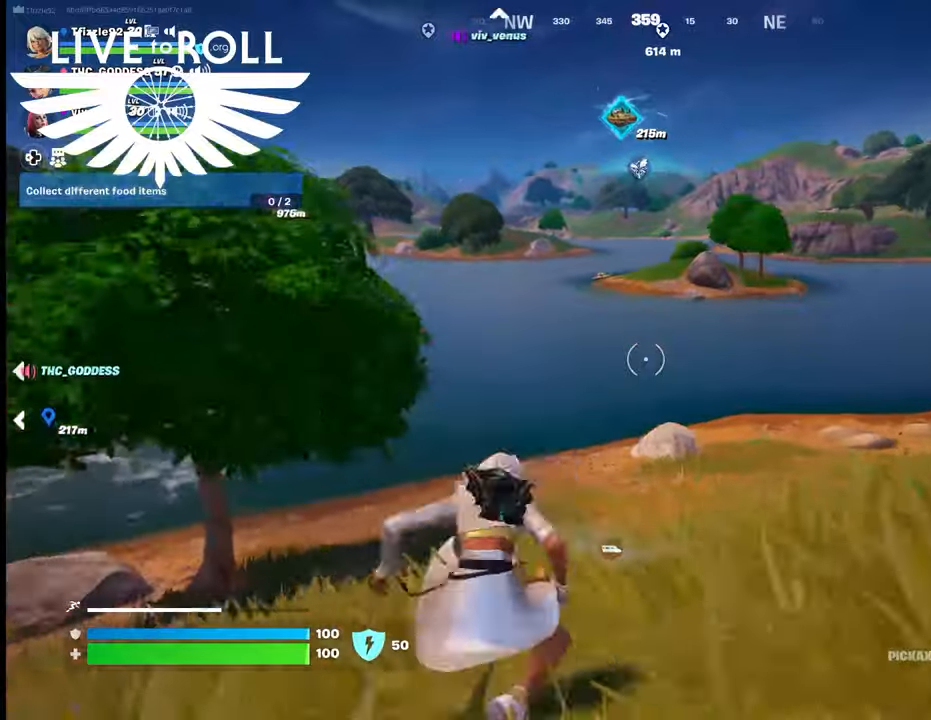
{"buttons": [], "left_stick": "up", "right_stick": "center", "events": []}
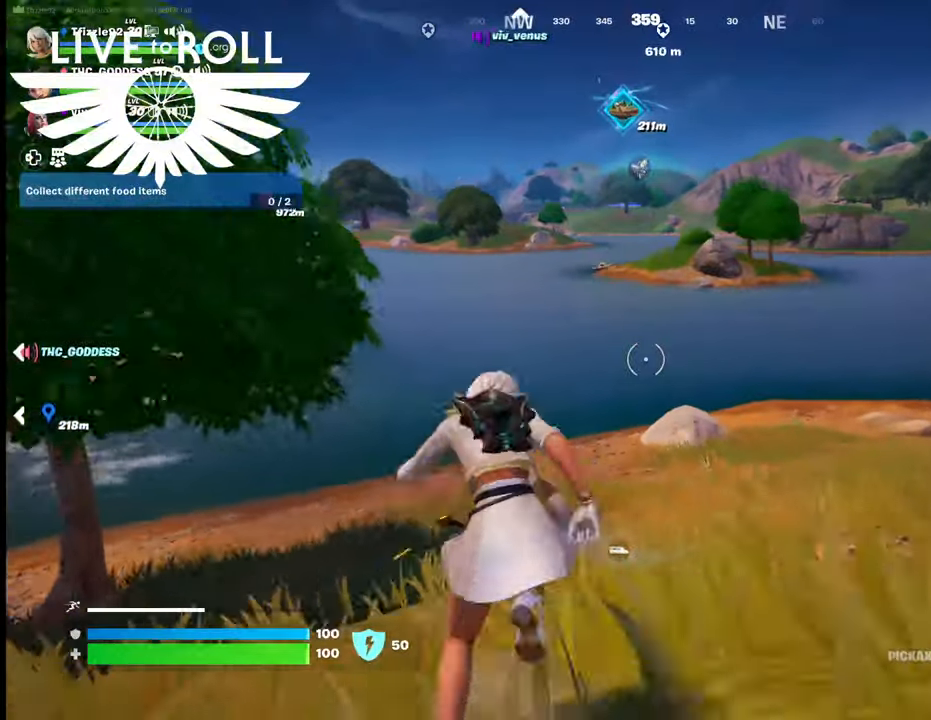
{"buttons": [], "left_stick": "up", "right_stick": "center", "events": []}
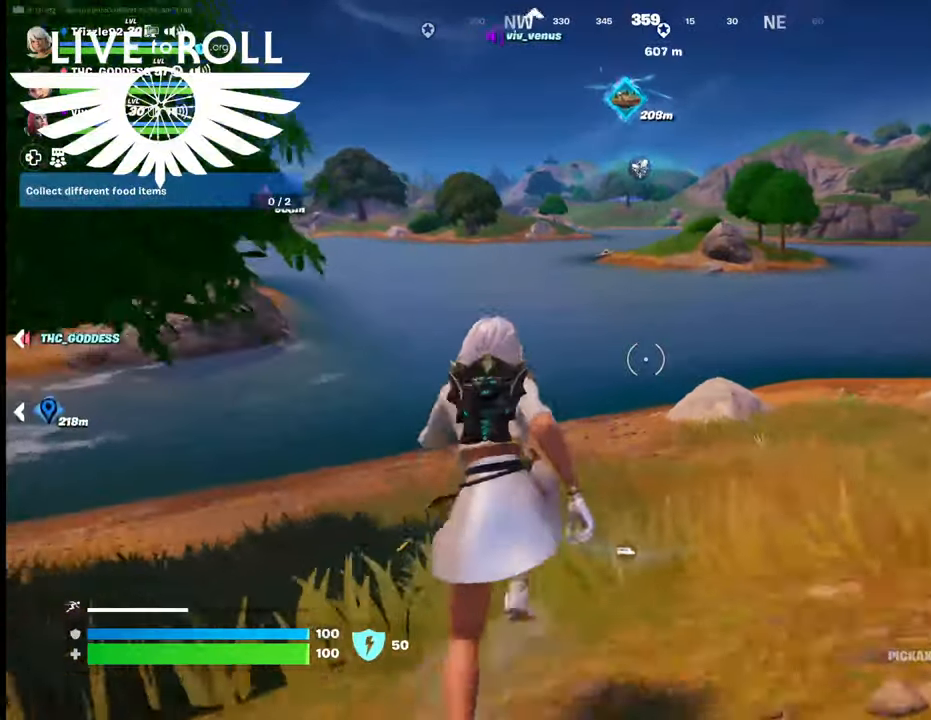
{"buttons": [], "left_stick": "up", "right_stick": "center", "events": []}
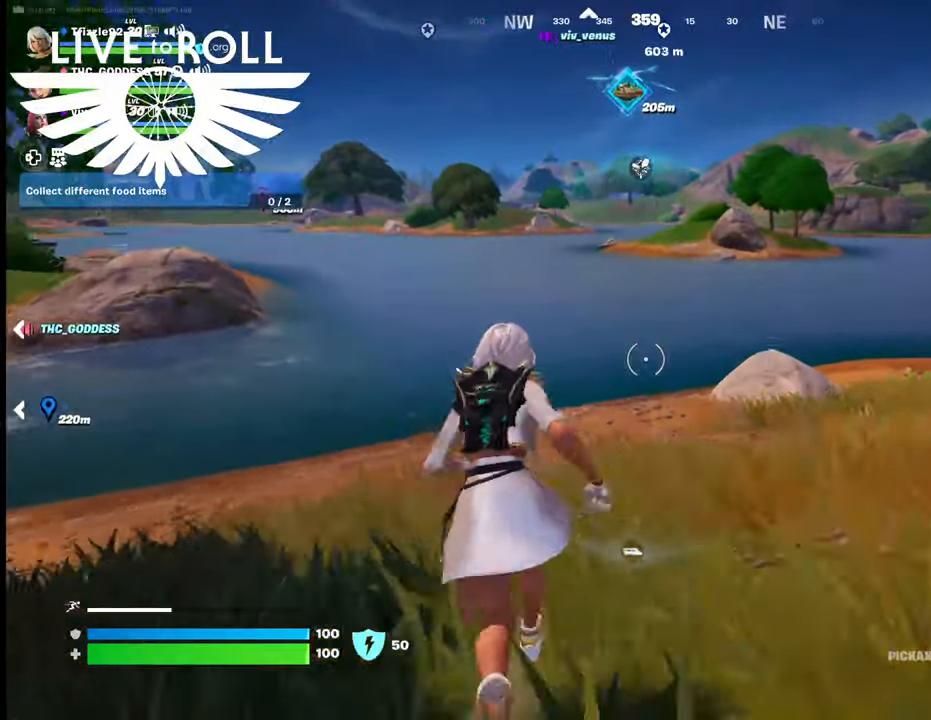
{"buttons": [], "left_stick": "up", "right_stick": "center", "events": []}
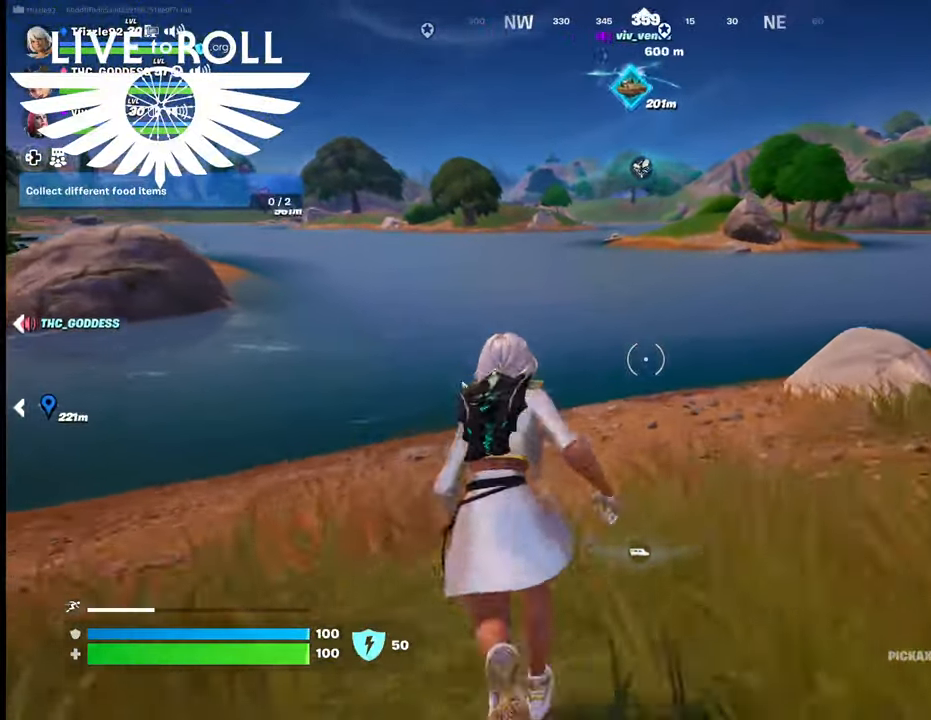
{"buttons": [], "left_stick": "up", "right_stick": "center", "events": []}
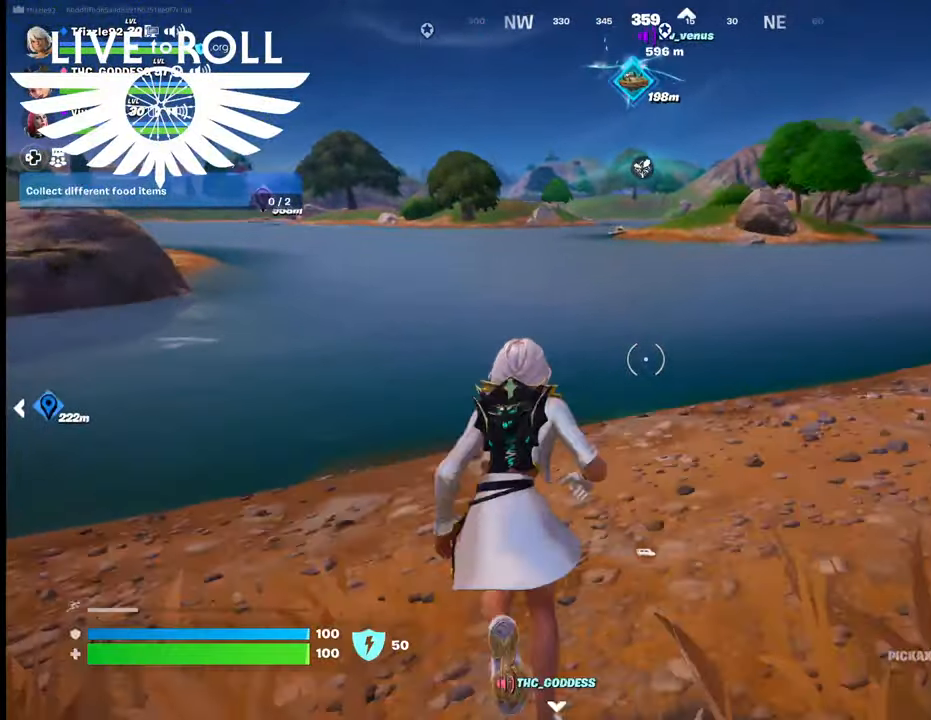
{"buttons": ["A"], "left_stick": "up", "right_stick": "center", "events": [[467, "A", "down"]]}
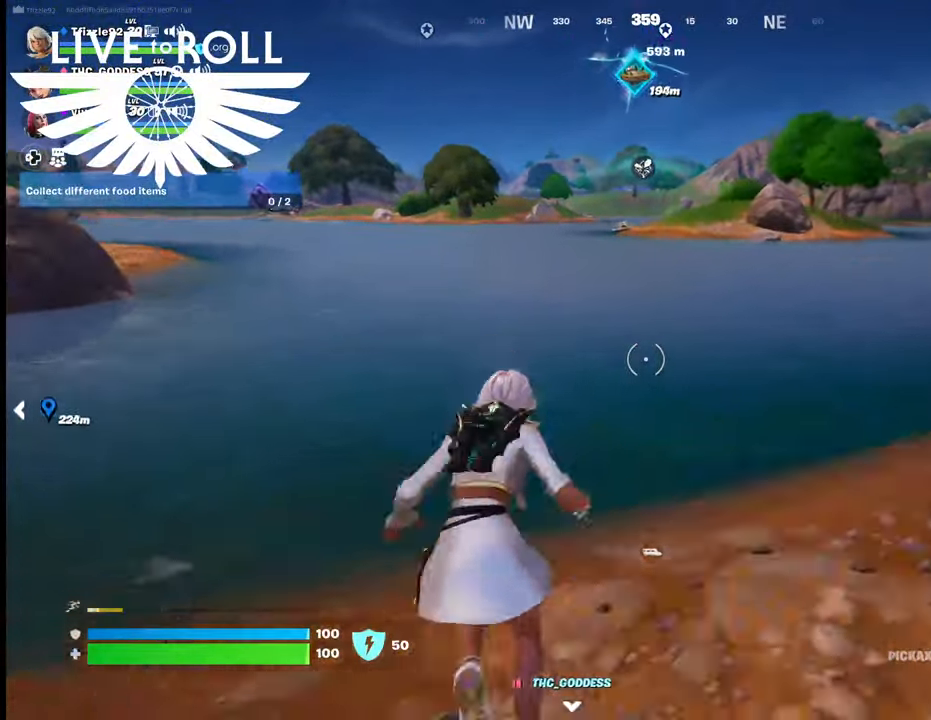
{"buttons": [], "left_stick": "up-left", "right_stick": "center", "events": [[34, "left_stick", "up-left"], [134, "A", "up"]]}
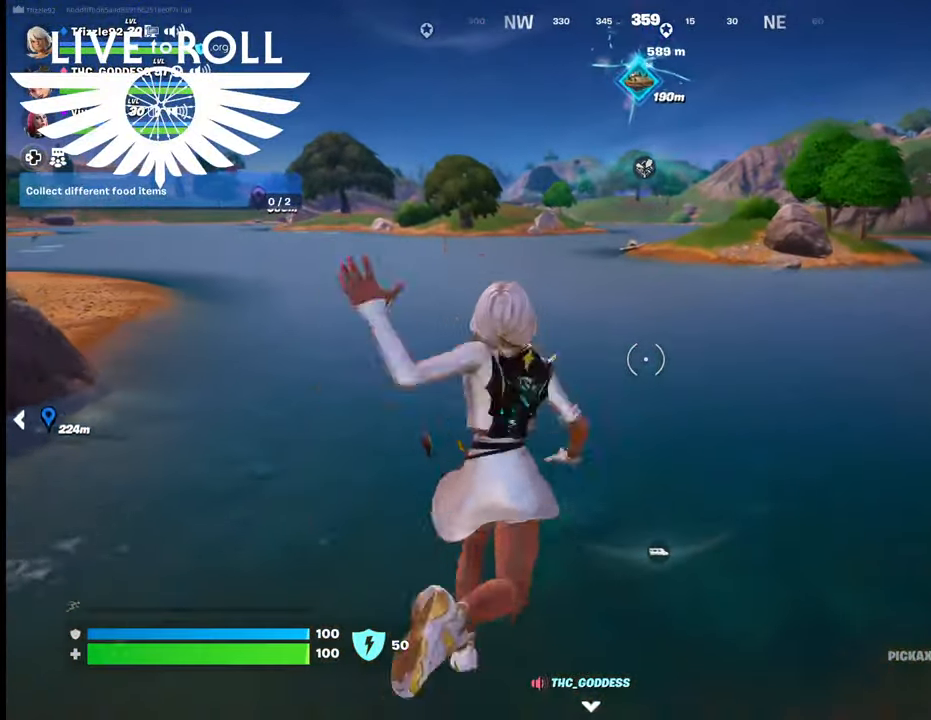
{"buttons": [], "left_stick": "up-left", "right_stick": "center", "events": []}
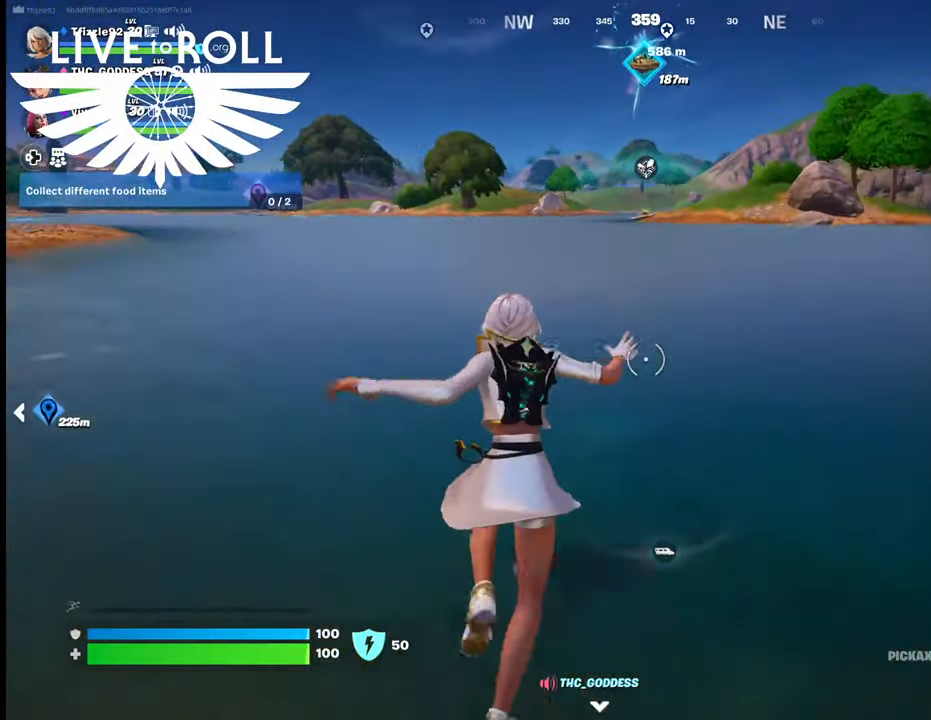
{"buttons": ["A"], "left_stick": "up-left", "right_stick": "center", "events": [[400, "A", "down"]]}